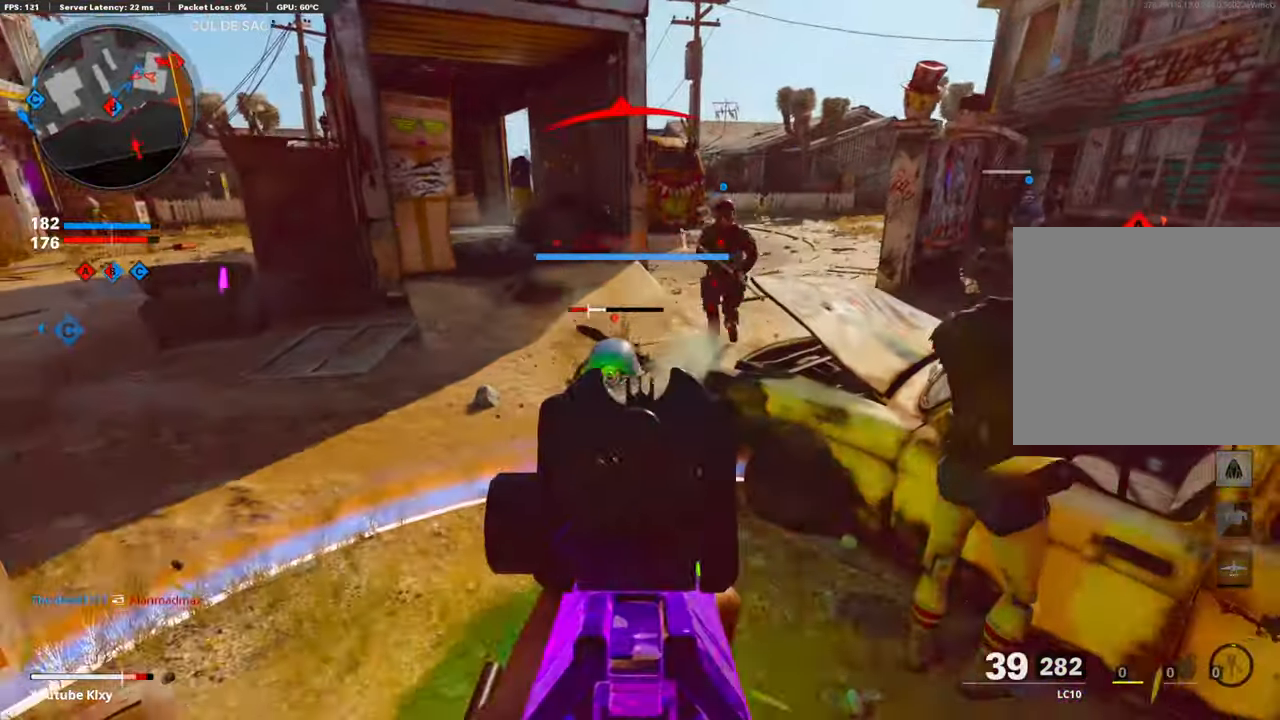
Gameplay with a controller (PlayStation layout); each line is a JSON object with the inputs held at the frame after it. "events" lists button and stick changes between this image and that frame as [ms after this image, input, new state], when the widget could be followed in between. Not read: TOUCHPAD.
{"buttons": [], "left_stick": "up", "right_stick": "up-right", "events": [[16, "CROSS", "up"], [67, "right_stick", "down-left"], [200, "right_stick", "right"], [267, "L1", "up"], [267, "right_stick", "up-right"], [350, "L2", "down"], [350, "R1", "up"], [367, "left_stick", "up-right"], [468, "L2", "up"], [468, "left_stick", "up"]]}
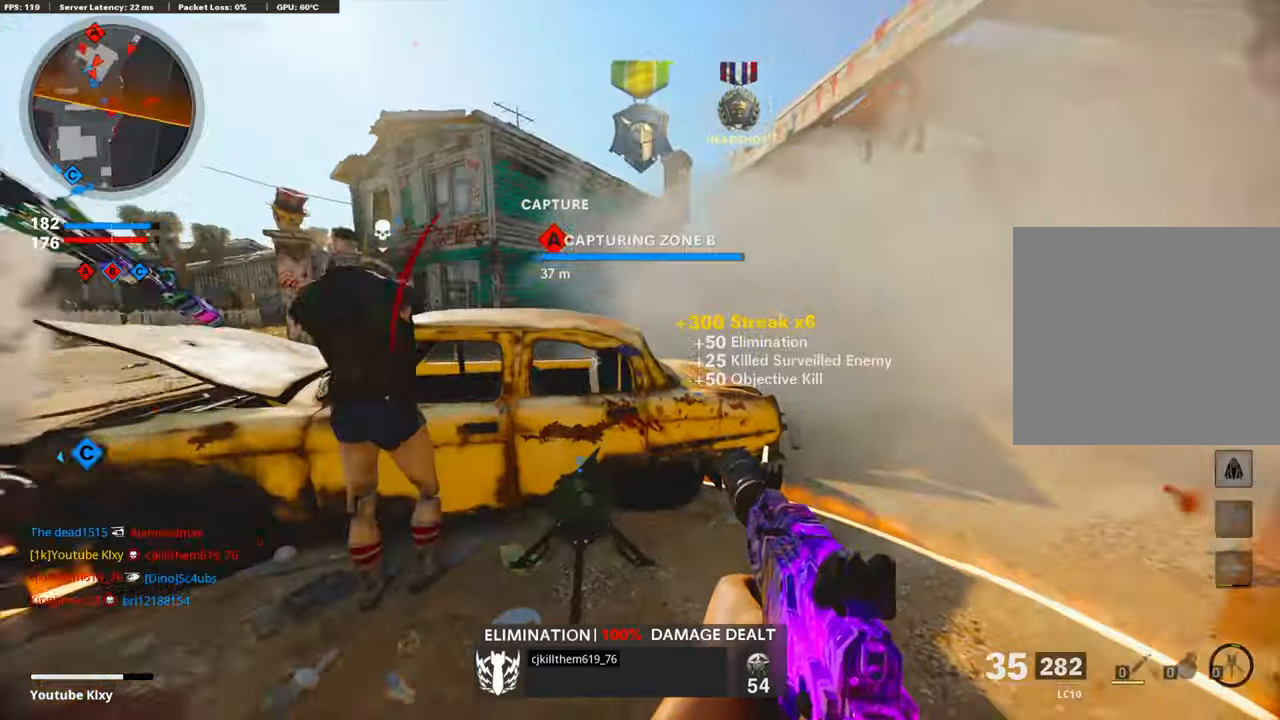
{"buttons": ["L2"], "left_stick": "up-right", "right_stick": "center", "events": [[17, "right_stick", "center"], [184, "left_stick", "right"], [234, "right_stick", "left"], [301, "left_stick", "up-right"], [367, "right_stick", "center"], [468, "L2", "down"]]}
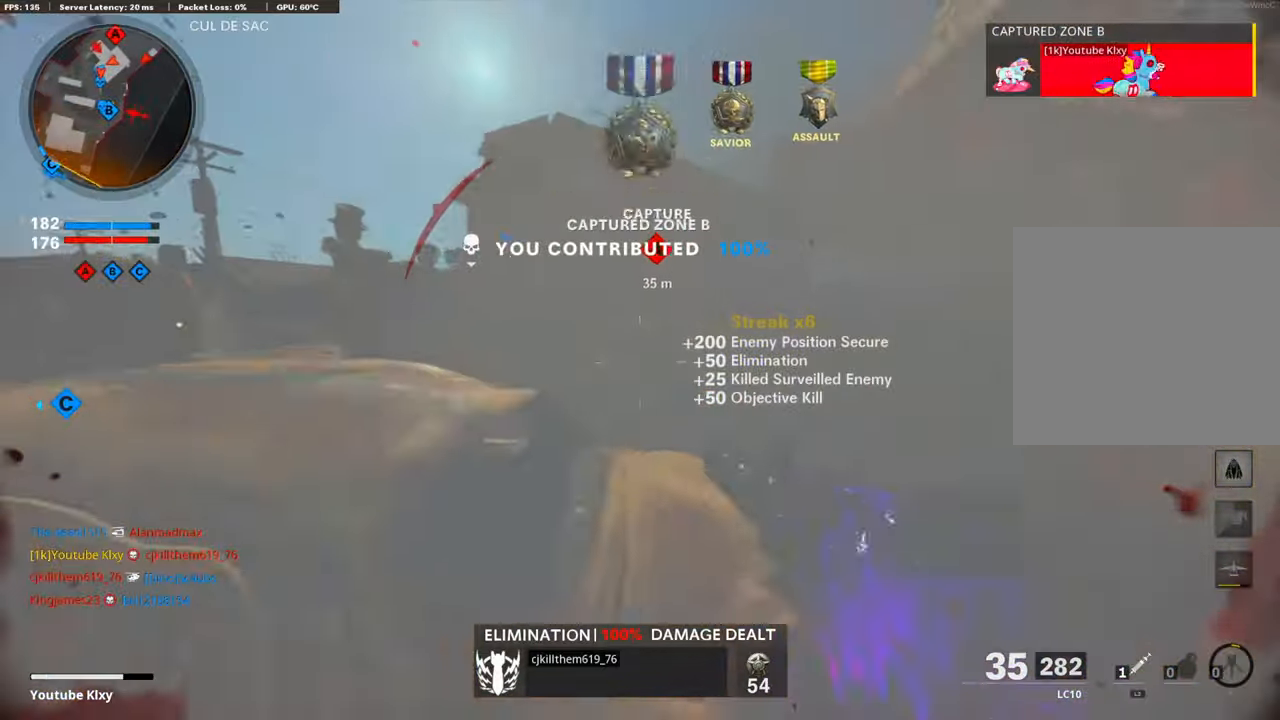
{"buttons": [], "left_stick": "up-right", "right_stick": "left", "events": [[134, "L2", "up"], [217, "right_stick", "right"], [251, "L3", "down"], [318, "right_stick", "center"], [418, "right_stick", "left"], [468, "L3", "up"]]}
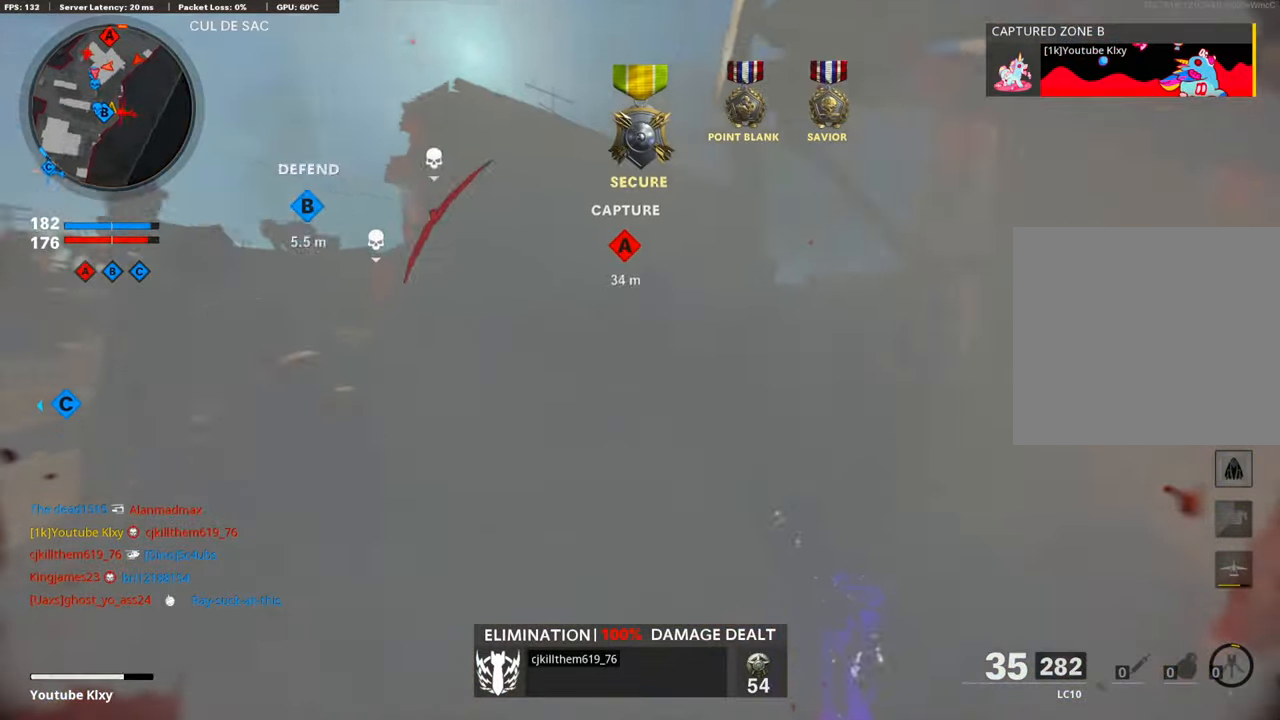
{"buttons": [], "left_stick": "up-right", "right_stick": "center", "events": [[117, "R3", "down"], [217, "R3", "up"], [301, "R3", "down"], [334, "right_stick", "center"], [401, "L3", "down"], [401, "R3", "up"], [468, "L3", "up"]]}
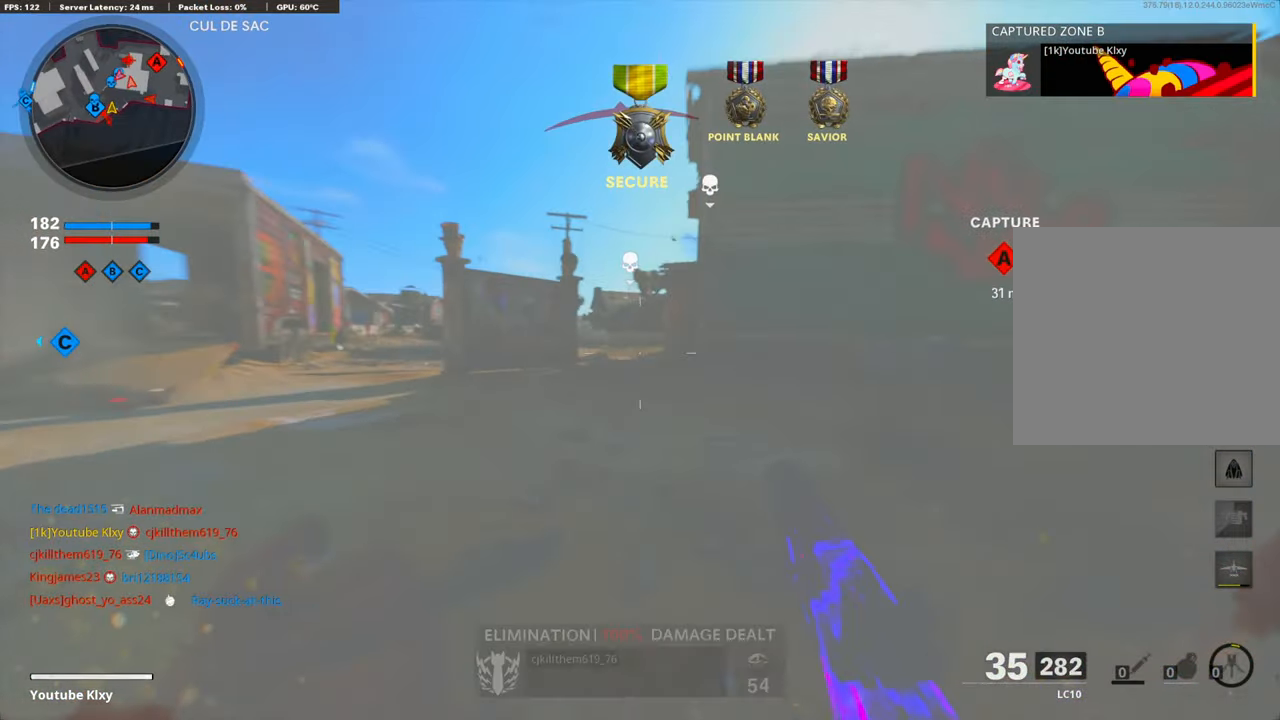
{"buttons": [], "left_stick": "up-right", "right_stick": "center", "events": [[234, "L3", "down"], [435, "L3", "up"]]}
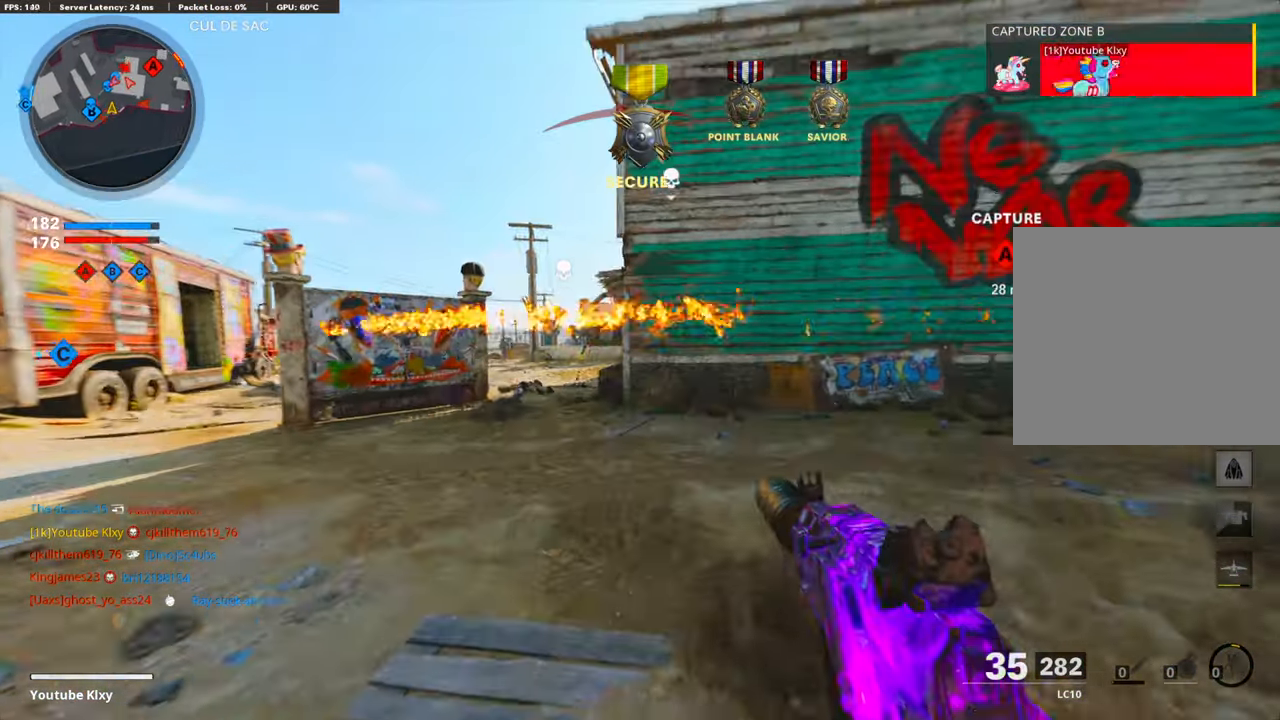
{"buttons": ["R3"], "left_stick": "up", "right_stick": "up-right", "events": [[117, "left_stick", "up"], [251, "right_stick", "right"], [435, "R3", "down"], [468, "right_stick", "up-right"]]}
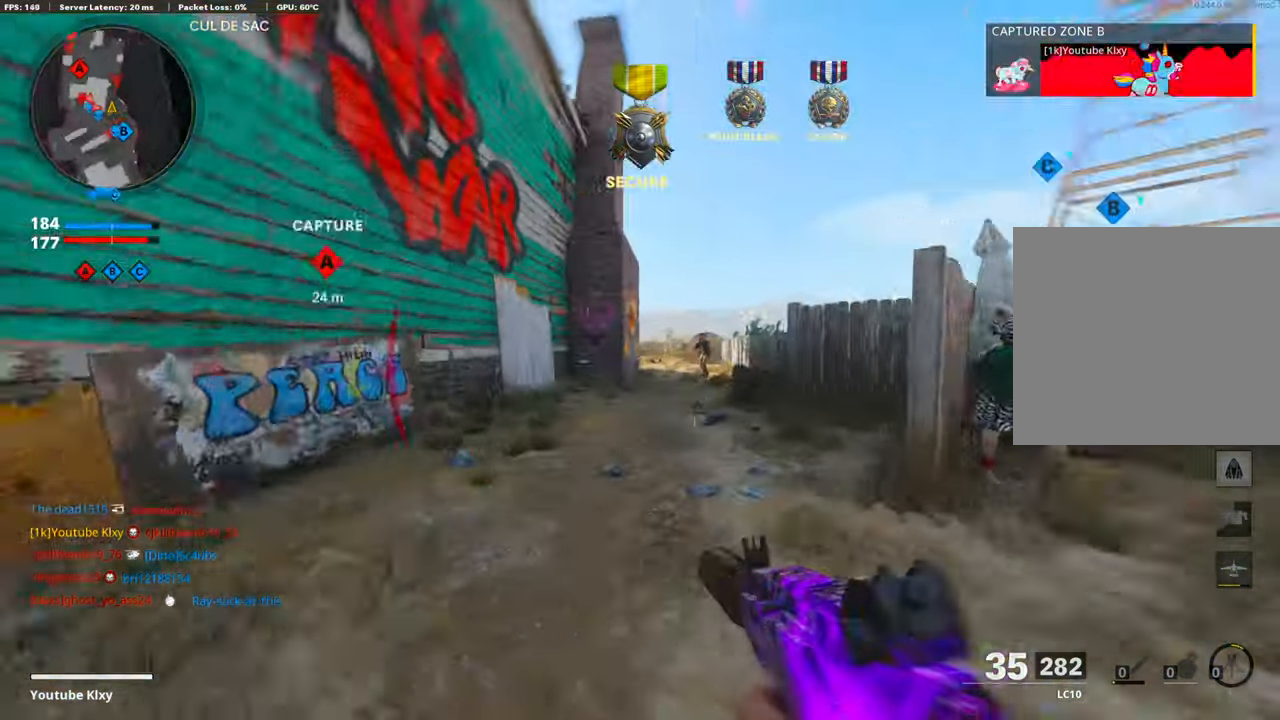
{"buttons": ["L1", "R1"], "left_stick": "left", "right_stick": "down", "events": [[34, "R3", "up"], [50, "L1", "down"], [67, "right_stick", "center"], [167, "left_stick", "left"], [351, "right_stick", "left"], [401, "R1", "down"], [485, "right_stick", "down"]]}
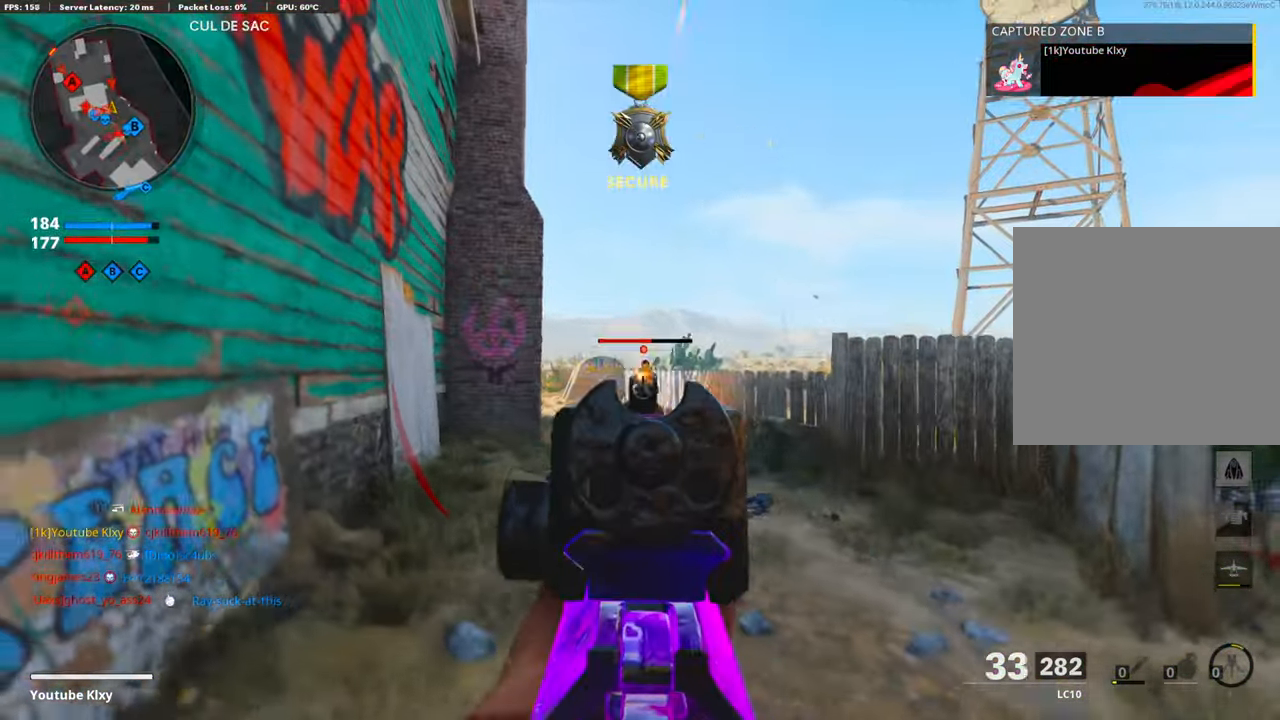
{"buttons": [], "left_stick": "down-right", "right_stick": "right", "events": [[84, "left_stick", "center"], [201, "left_stick", "down-right"], [251, "L1", "up"], [318, "right_stick", "down-right"], [384, "R1", "up"], [485, "right_stick", "right"]]}
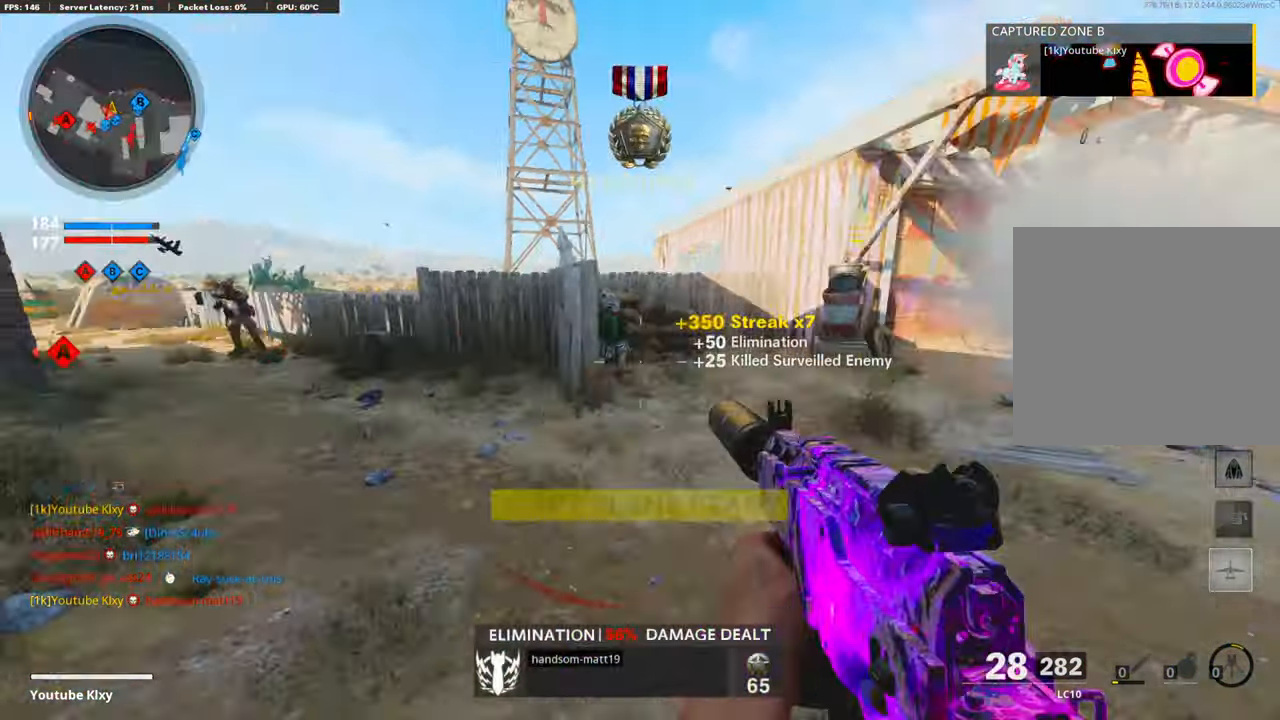
{"buttons": [], "left_stick": "up", "right_stick": "right", "events": [[50, "left_stick", "up-right"], [117, "L3", "down"], [134, "left_stick", "up"], [234, "right_stick", "center"], [284, "L3", "up"], [284, "SQUARE", "down"], [351, "SQUARE", "up"], [485, "right_stick", "right"]]}
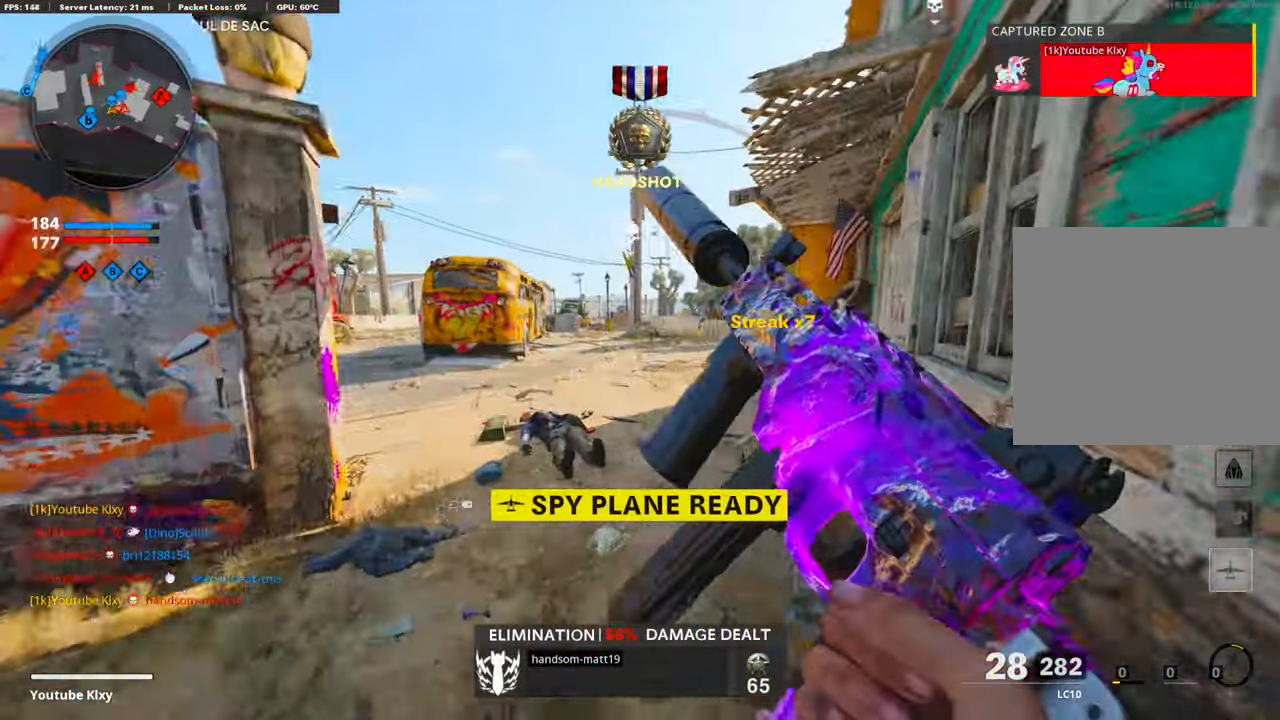
{"buttons": [], "left_stick": "center", "right_stick": "center", "events": [[167, "right_stick", "center"], [217, "left_stick", "right"], [468, "left_stick", "center"]]}
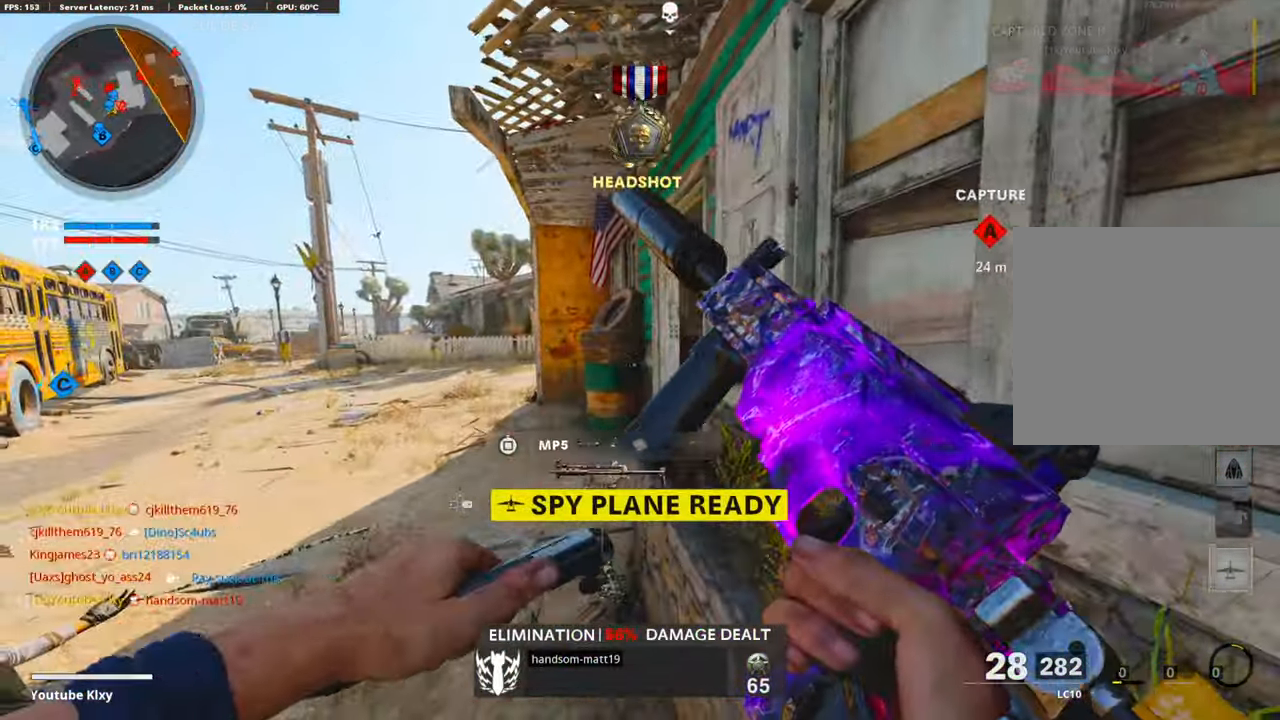
{"buttons": ["L1", "R1"], "left_stick": "down-left", "right_stick": "up", "events": [[34, "left_stick", "up-right"], [34, "right_stick", "left"], [117, "left_stick", "right"], [167, "right_stick", "center"], [217, "L1", "down"], [217, "left_stick", "center"], [384, "right_stick", "up"], [468, "left_stick", "down-left"], [485, "R1", "down"]]}
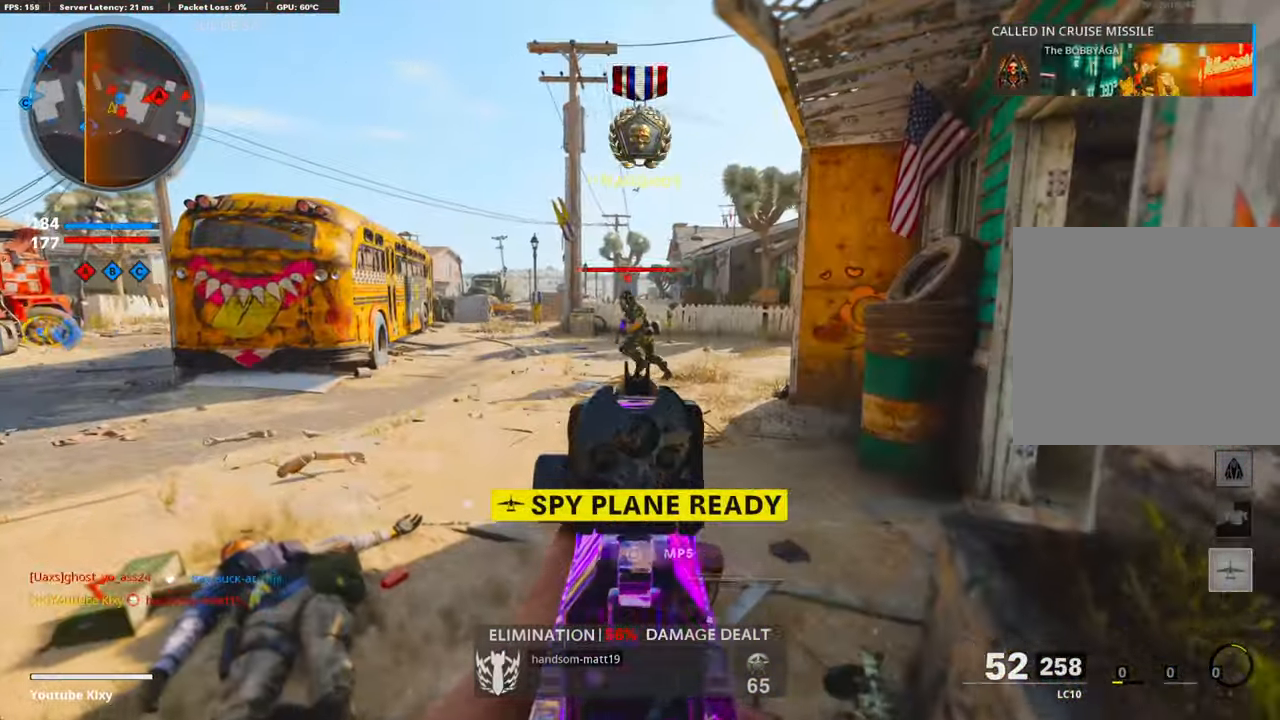
{"buttons": ["L1", "R1"], "left_stick": "center", "right_stick": "center", "events": [[83, "right_stick", "up-left"], [150, "left_stick", "center"], [501, "right_stick", "center"]]}
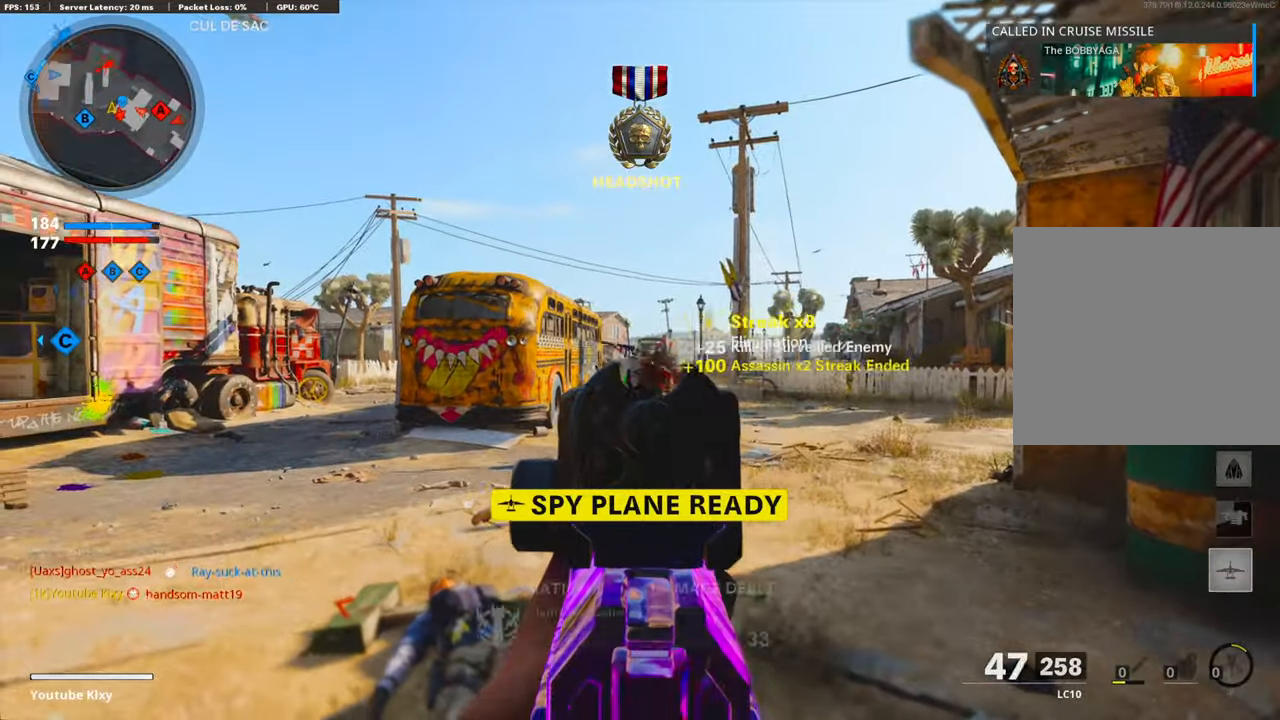
{"buttons": ["L3"], "left_stick": "up", "right_stick": "right", "events": [[116, "left_stick", "up"], [150, "L1", "up"], [150, "right_stick", "right"], [217, "R1", "up"], [317, "L3", "down"]]}
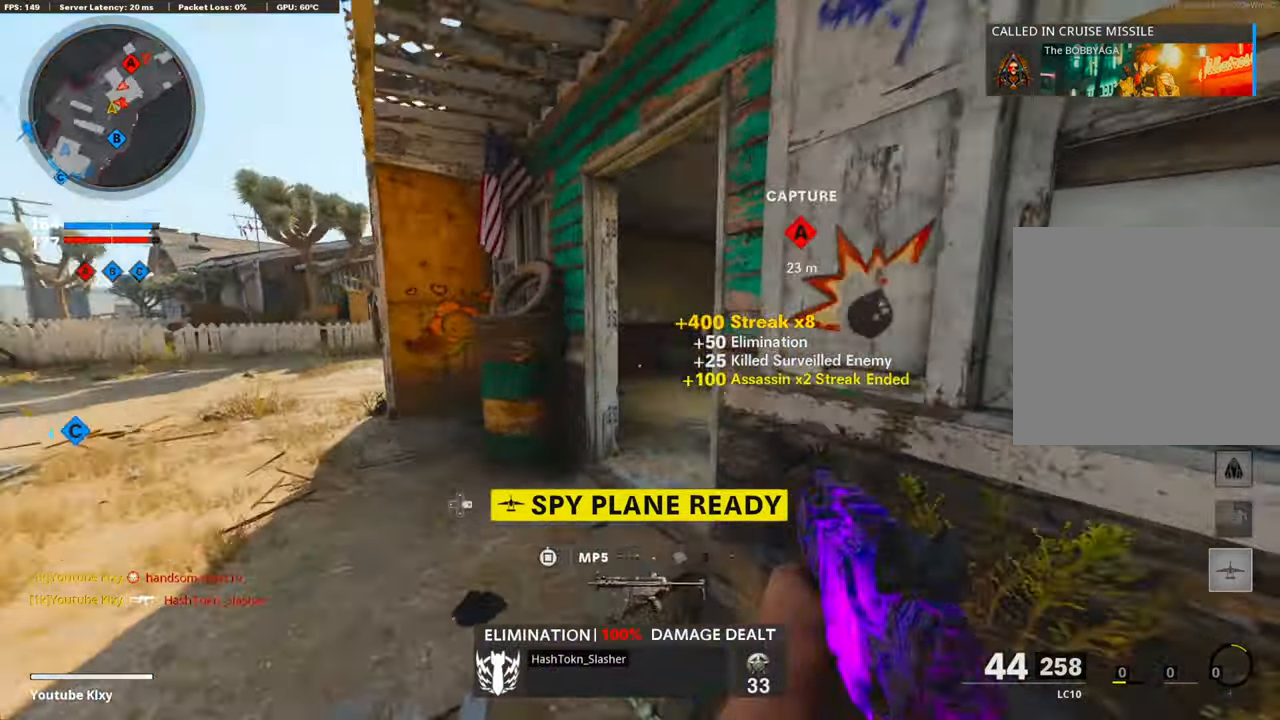
{"buttons": ["L1"], "left_stick": "up-right", "right_stick": "up-left", "events": [[66, "R3", "down"], [133, "L3", "up"], [183, "R3", "up"], [233, "R3", "down"], [317, "L1", "down"], [334, "R3", "up"], [367, "left_stick", "up-right"], [450, "right_stick", "up-left"]]}
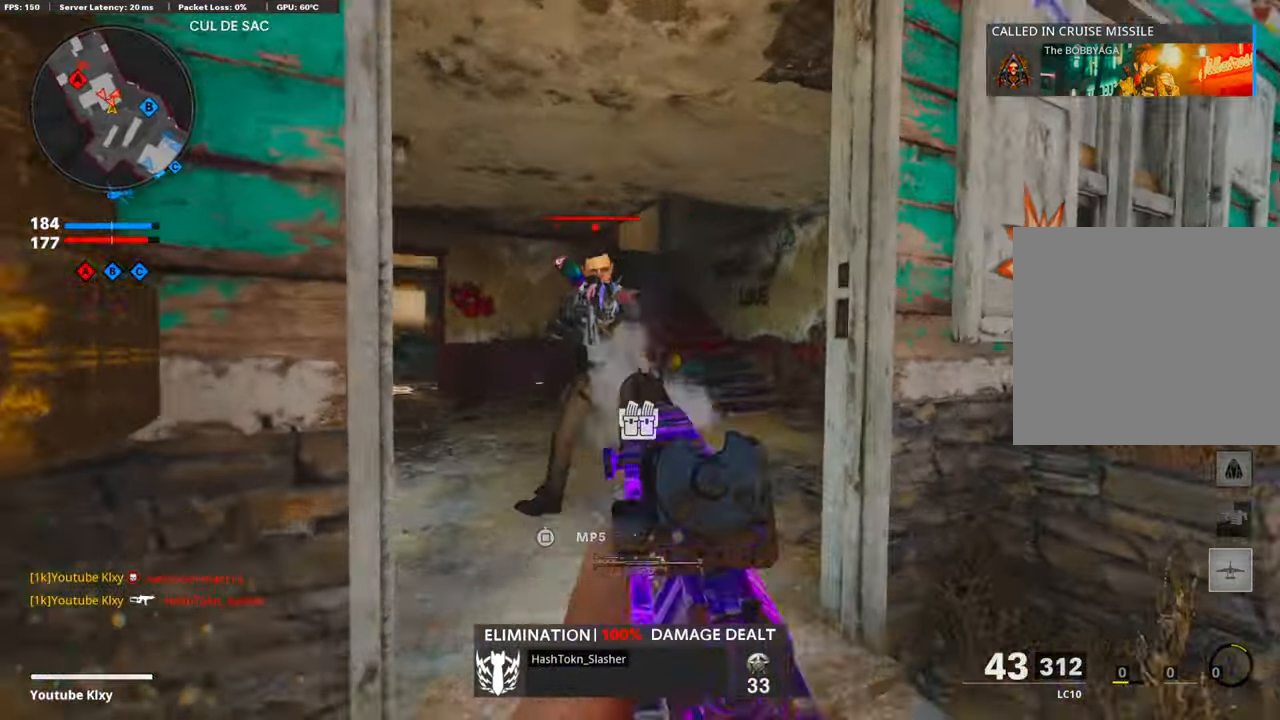
{"buttons": ["L1", "R1"], "left_stick": "down-right", "right_stick": "right", "events": [[16, "R1", "down"], [83, "left_stick", "down-right"], [100, "right_stick", "left"], [133, "left_stick", "down"], [217, "right_stick", "down-left"], [267, "CROSS", "down"], [283, "left_stick", "down-right"], [367, "right_stick", "down"], [417, "CROSS", "up"], [484, "right_stick", "right"]]}
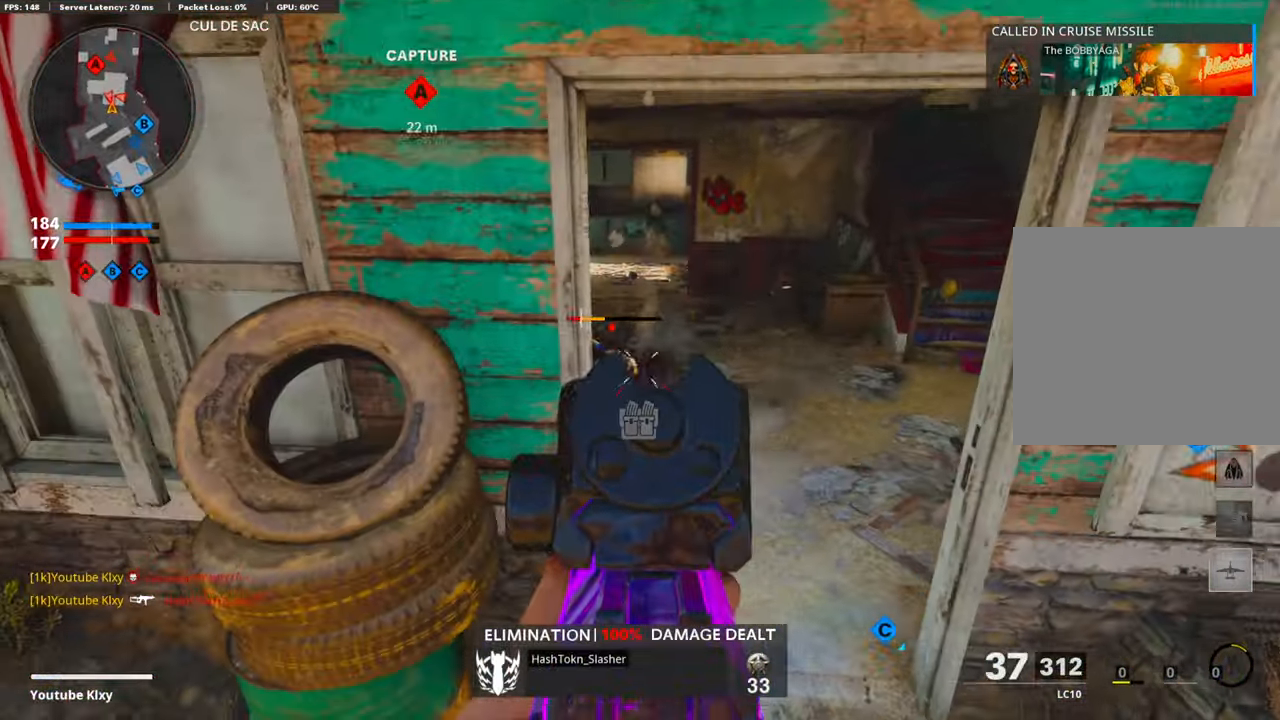
{"buttons": ["L3"], "left_stick": "up", "right_stick": "center", "events": [[116, "right_stick", "up-left"], [250, "L1", "up"], [250, "right_stick", "center"], [317, "left_stick", "up-left"], [334, "SQUARE", "down"], [367, "R1", "up"], [384, "SQUARE", "up"], [467, "L3", "down"], [501, "left_stick", "up"]]}
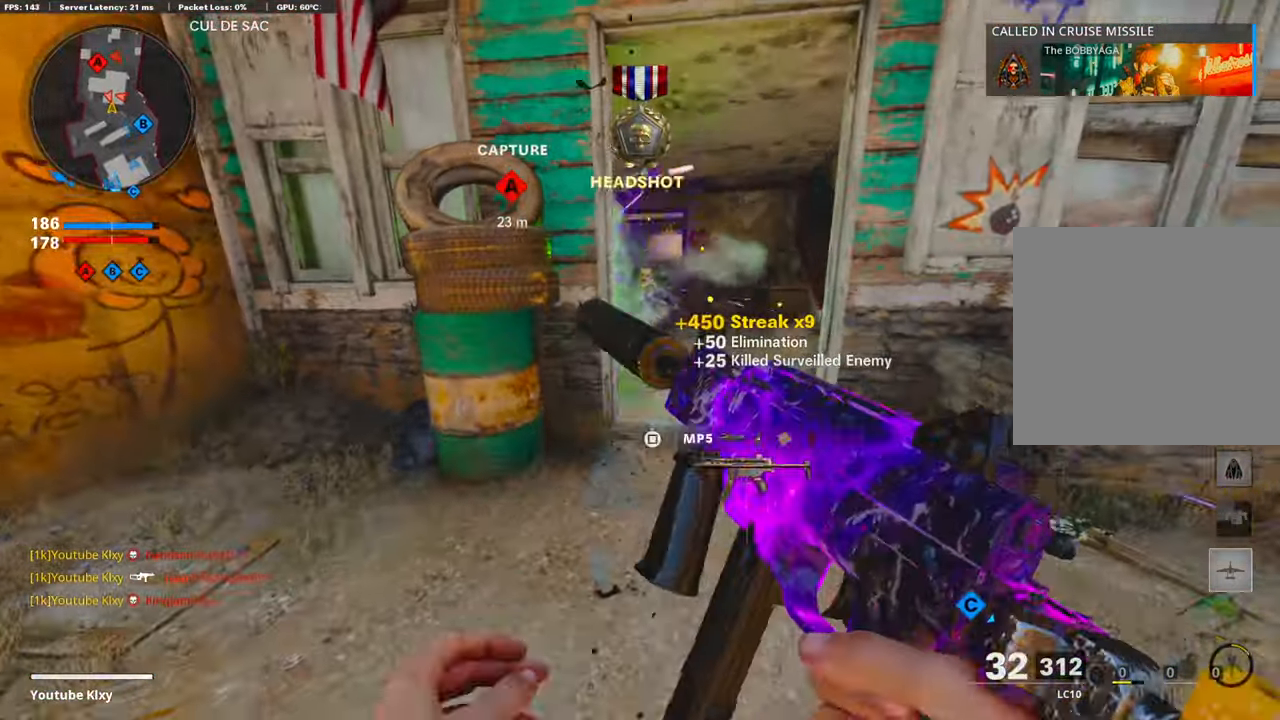
{"buttons": [], "left_stick": "up", "right_stick": "left", "events": [[66, "right_stick", "right"], [133, "right_stick", "center"], [350, "L3", "up"], [467, "right_stick", "left"]]}
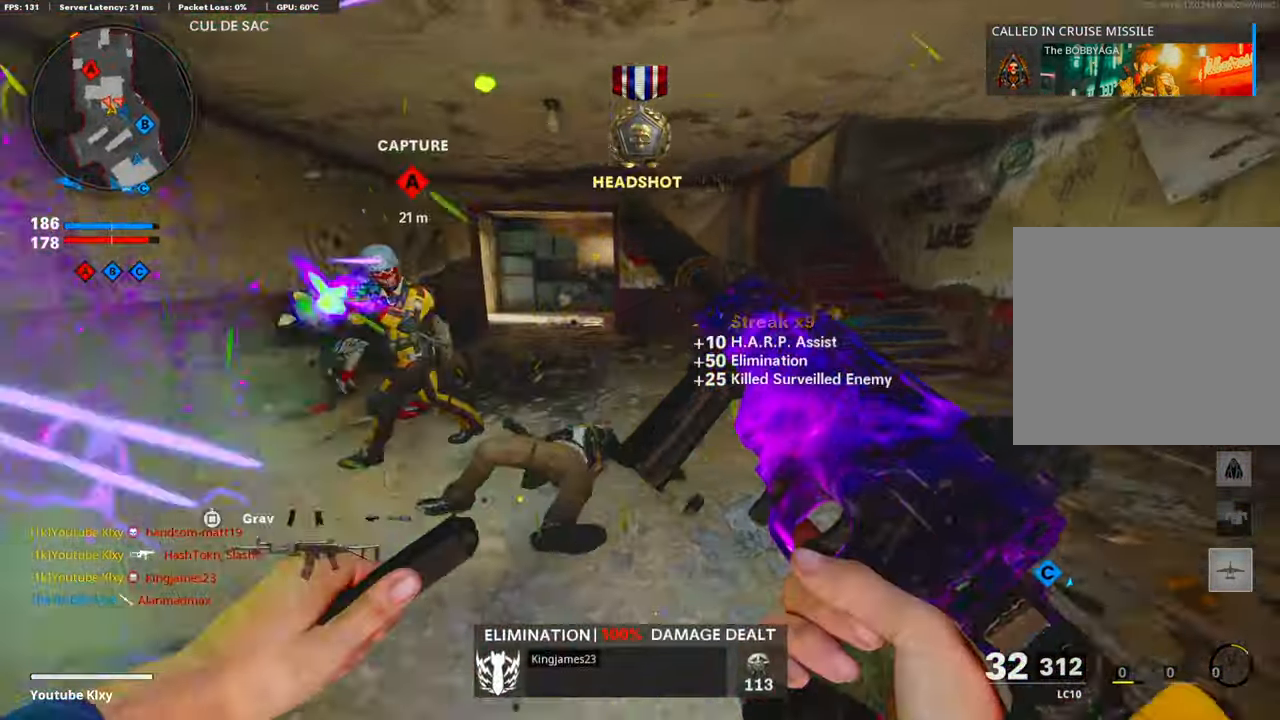
{"buttons": ["L3"], "left_stick": "up", "right_stick": "left", "events": [[33, "L3", "down"], [116, "right_stick", "right"], [167, "right_stick", "center"], [200, "R3", "down"], [334, "R3", "up"], [334, "right_stick", "left"]]}
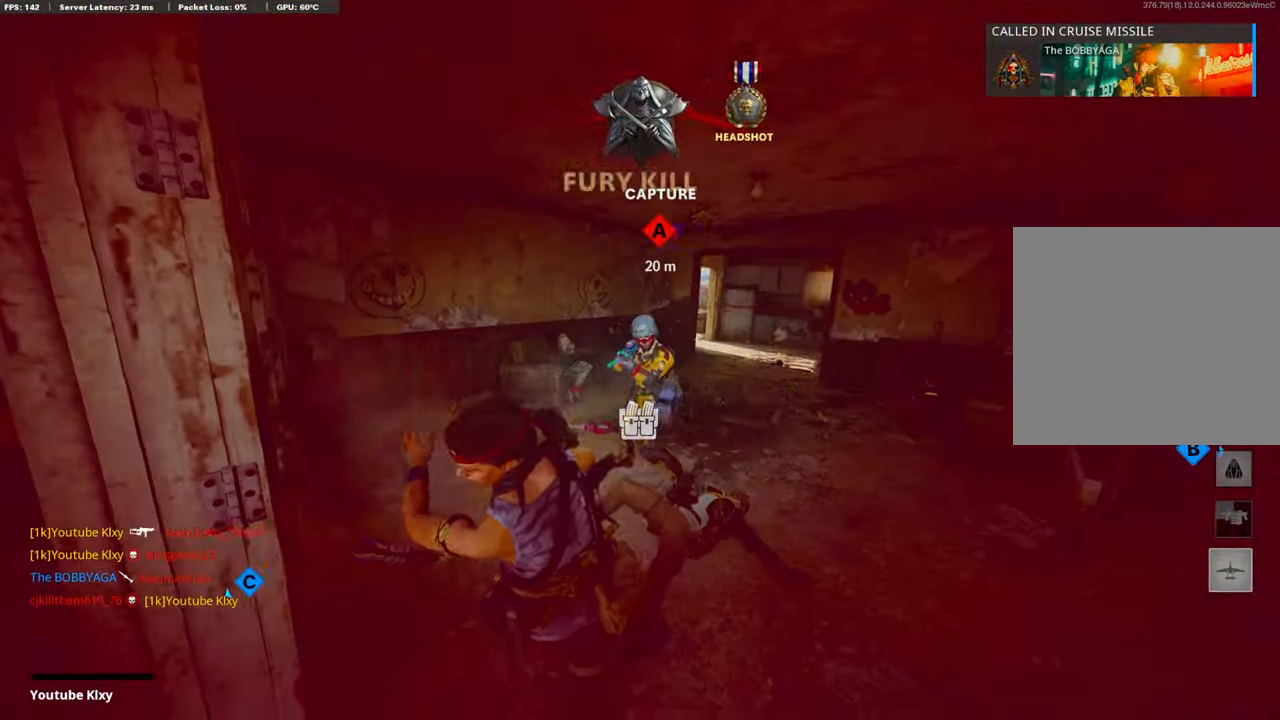
{"buttons": [], "left_stick": "center", "right_stick": "center", "events": [[51, "L3", "up"], [151, "left_stick", "center"], [167, "right_stick", "center"]]}
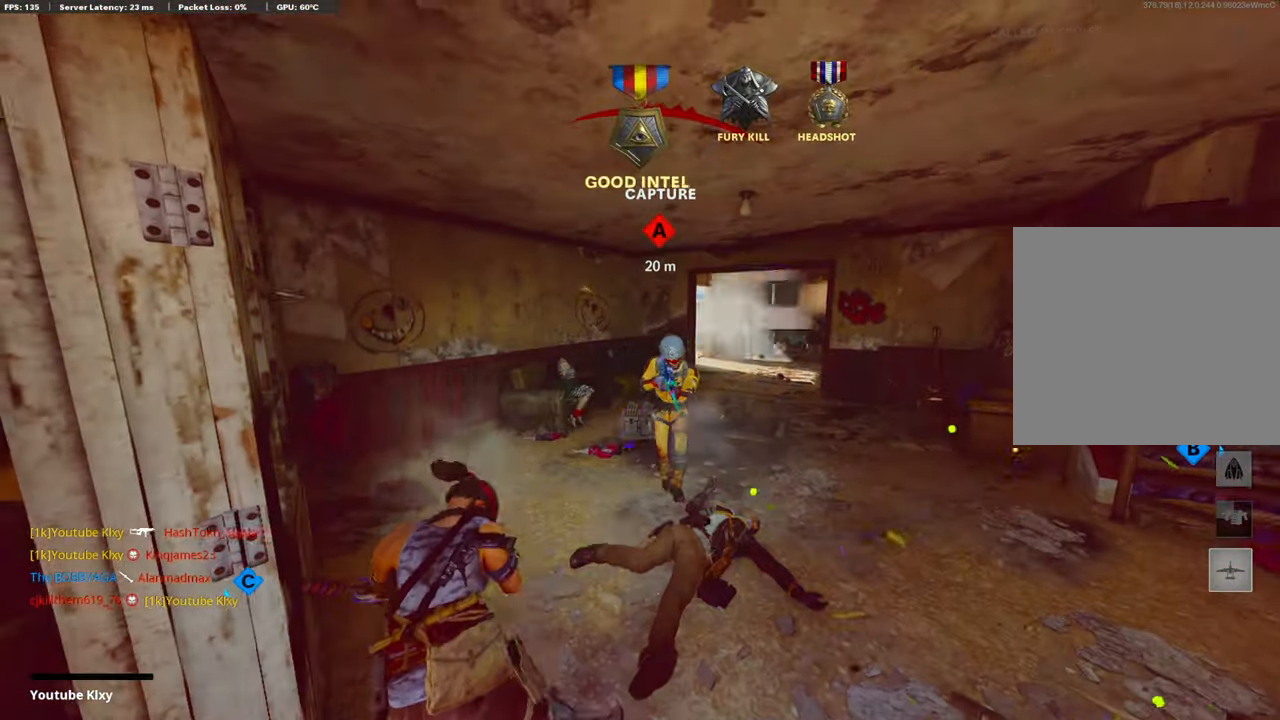
{"buttons": ["CROSS", "SQUARE"], "left_stick": "up-right", "right_stick": "center", "events": [[67, "SQUARE", "down"], [83, "CROSS", "down"], [167, "SQUARE", "up"], [183, "CROSS", "up"], [267, "CROSS", "down"], [300, "SQUARE", "down"], [367, "left_stick", "up-right"], [384, "SQUARE", "up"], [401, "CROSS", "up"], [501, "CROSS", "down"], [501, "SQUARE", "down"]]}
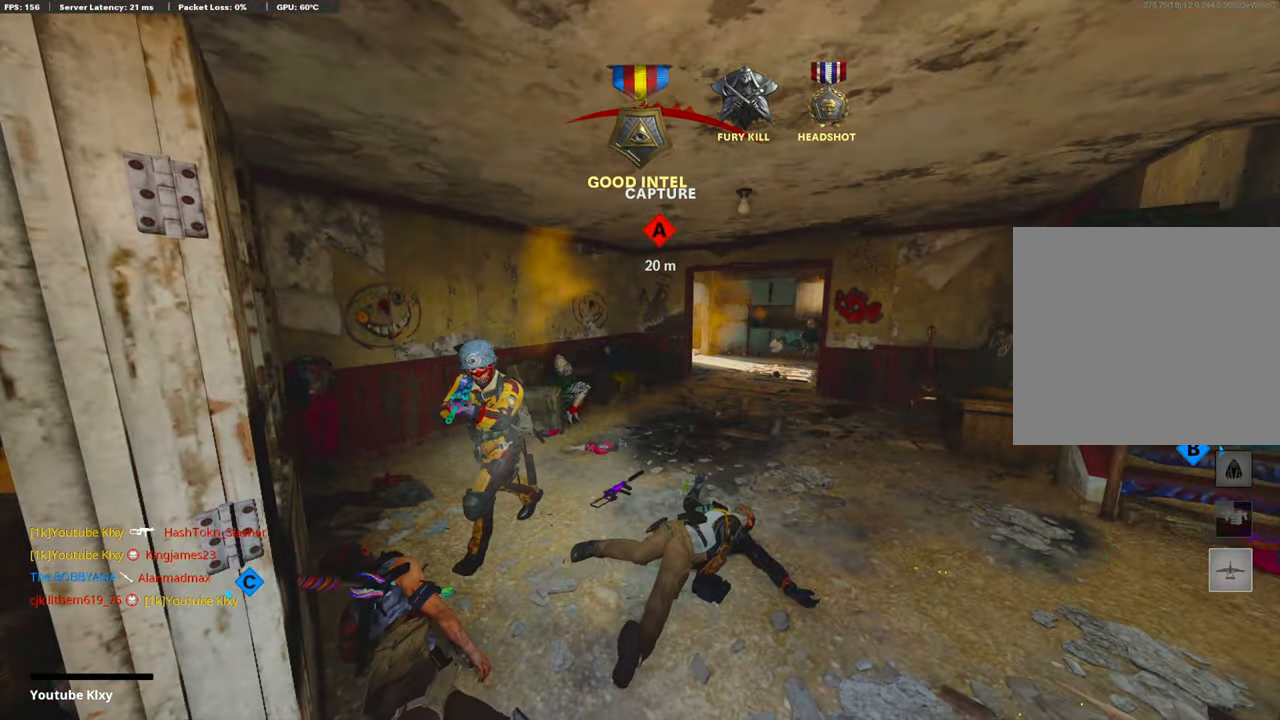
{"buttons": ["CROSS", "SQUARE", "L3"], "left_stick": "up", "right_stick": "center", "events": [[117, "SQUARE", "up"], [150, "CROSS", "up"], [234, "CROSS", "down"], [234, "SQUARE", "down"], [267, "L3", "down"], [267, "left_stick", "up"], [367, "CROSS", "up"], [367, "L3", "up"], [367, "SQUARE", "up"], [451, "L3", "down"], [451, "SQUARE", "down"], [467, "CROSS", "down"]]}
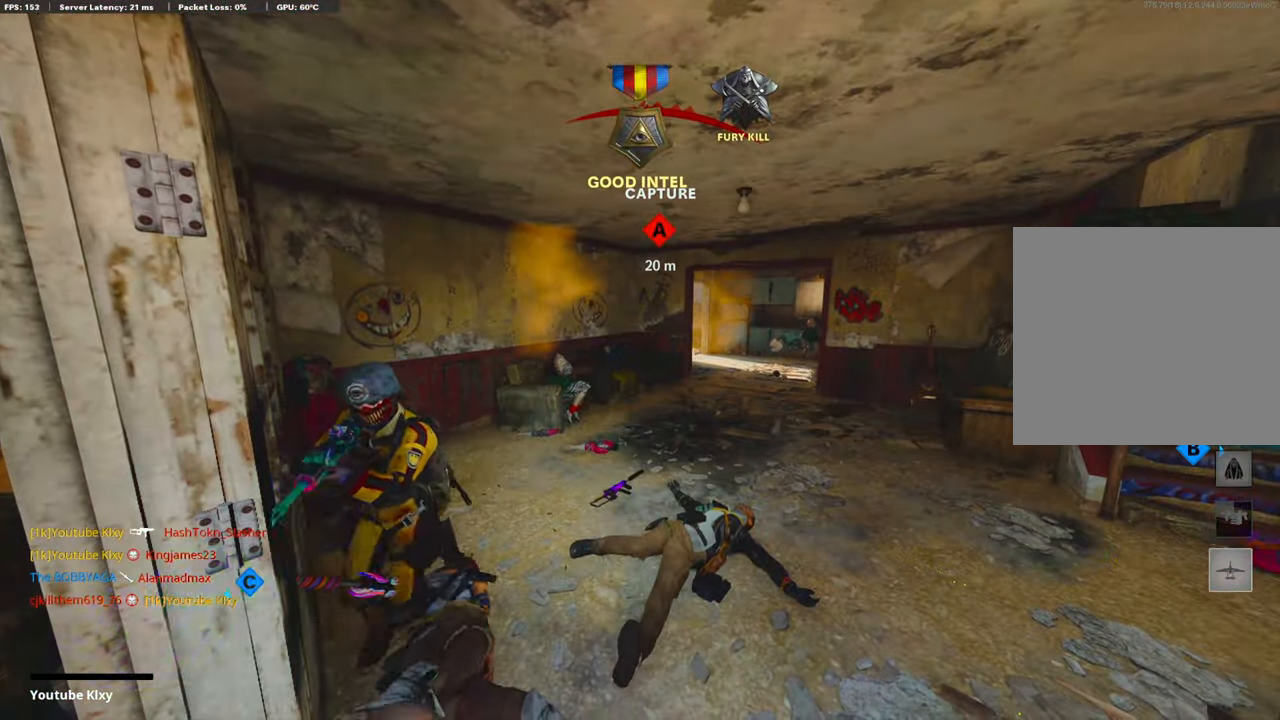
{"buttons": [], "left_stick": "up", "right_stick": "center", "events": [[50, "L3", "up"], [50, "SQUARE", "up"], [83, "CROSS", "up"], [150, "CROSS", "down"], [150, "L3", "down"], [167, "SQUARE", "down"], [234, "L3", "up"], [267, "CROSS", "up"], [267, "SQUARE", "up"], [334, "CROSS", "down"], [334, "SQUARE", "down"], [468, "SQUARE", "up"], [484, "CROSS", "up"]]}
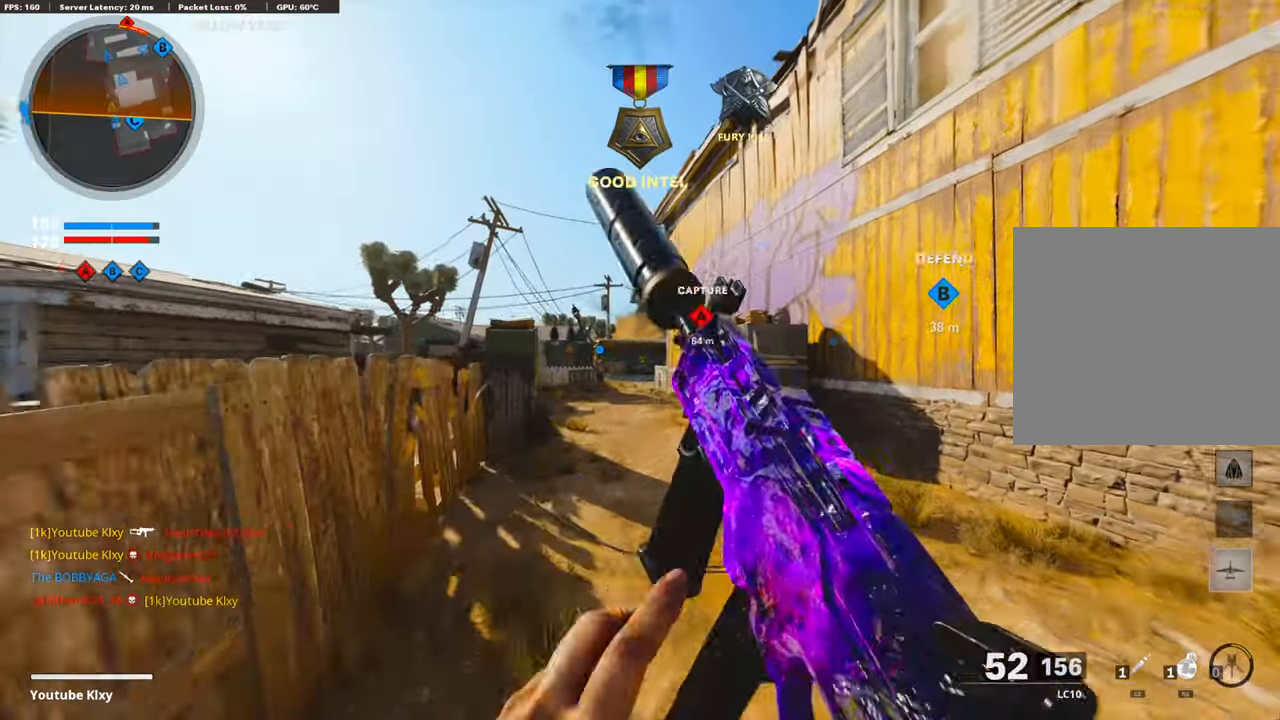
{"buttons": [], "left_stick": "up", "right_stick": "center", "events": [[217, "DPAD_DOWN", "down"], [384, "DPAD_DOWN", "up"]]}
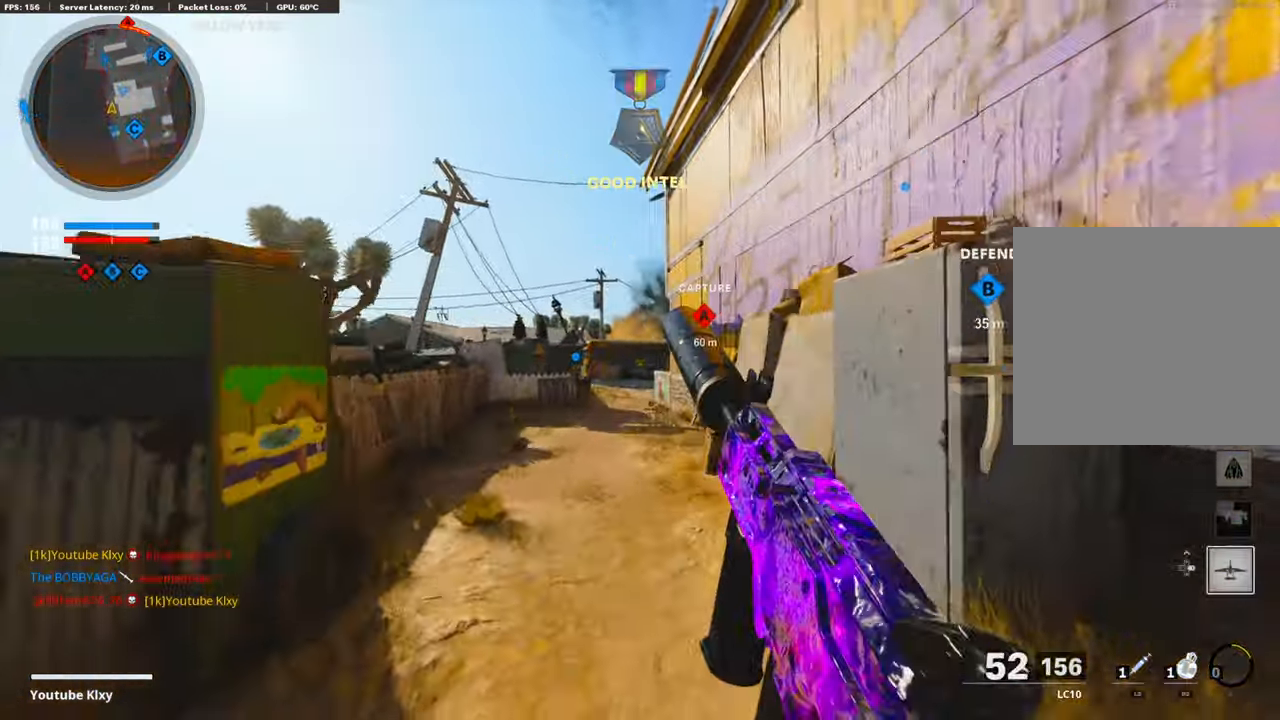
{"buttons": [], "left_stick": "up", "right_stick": "center", "events": [[100, "DPAD_RIGHT", "down"], [217, "DPAD_RIGHT", "up"]]}
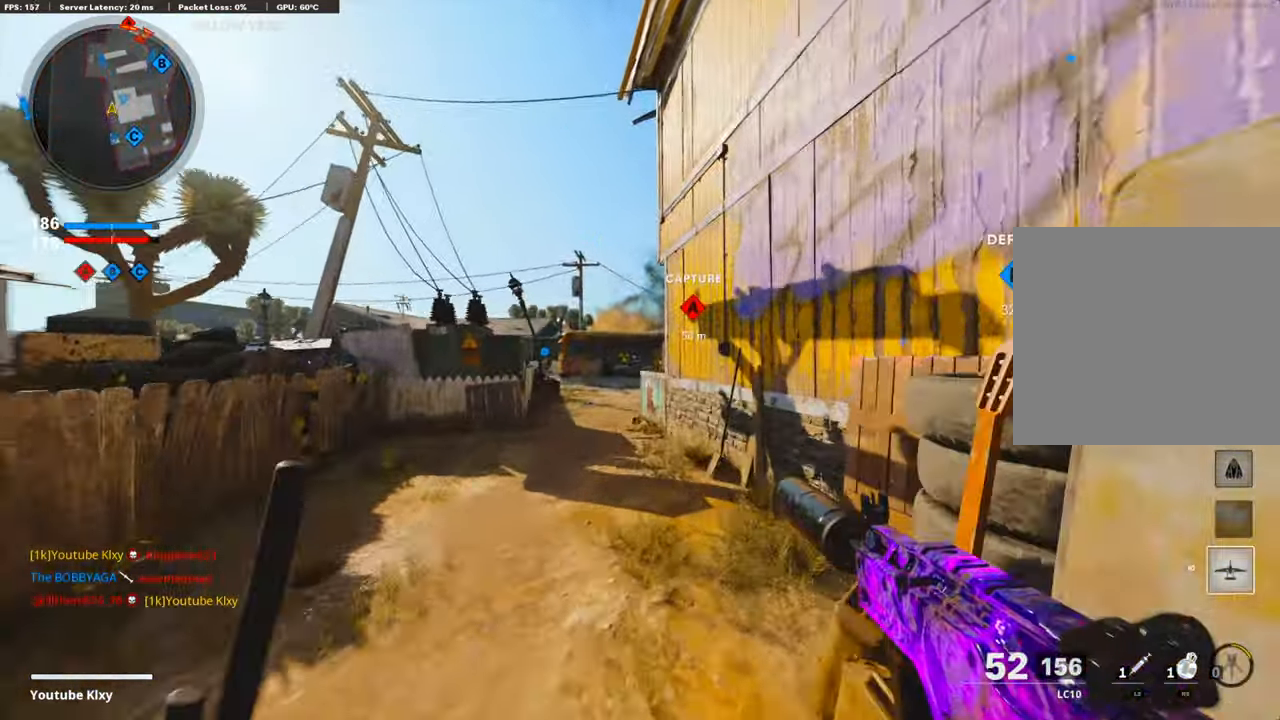
{"buttons": [], "left_stick": "up", "right_stick": "center", "events": []}
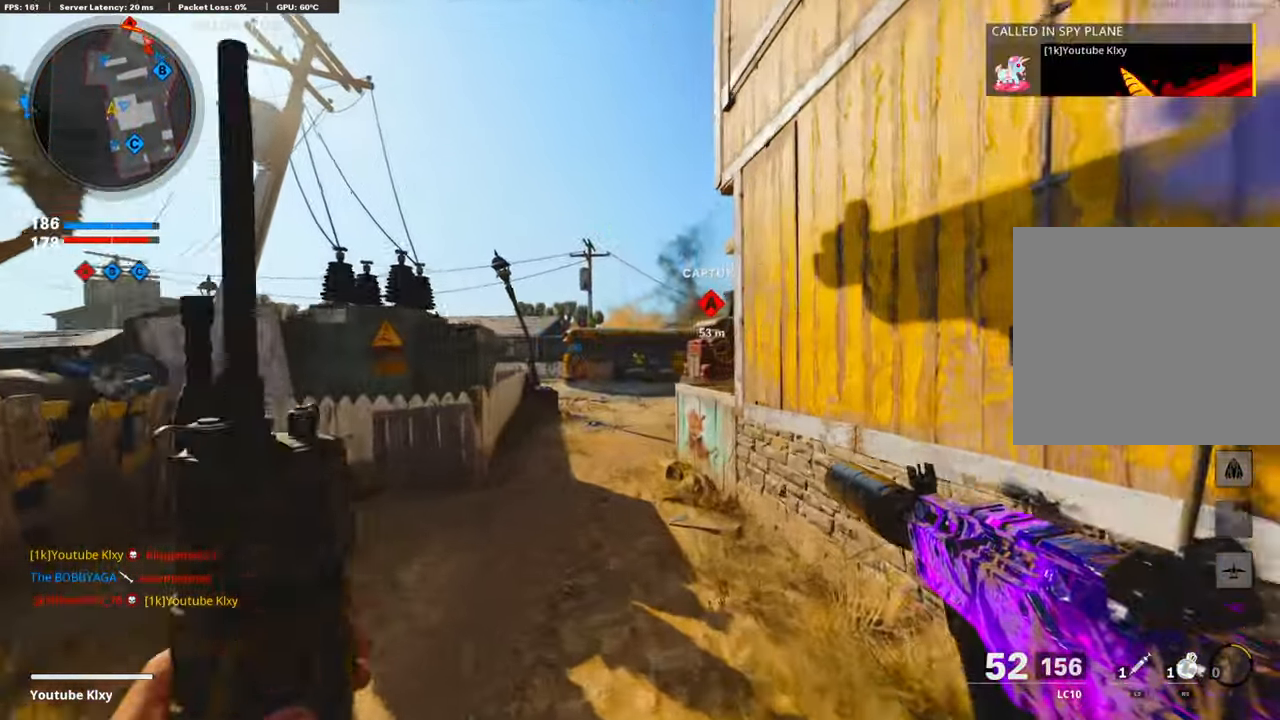
{"buttons": [], "left_stick": "up", "right_stick": "center", "events": []}
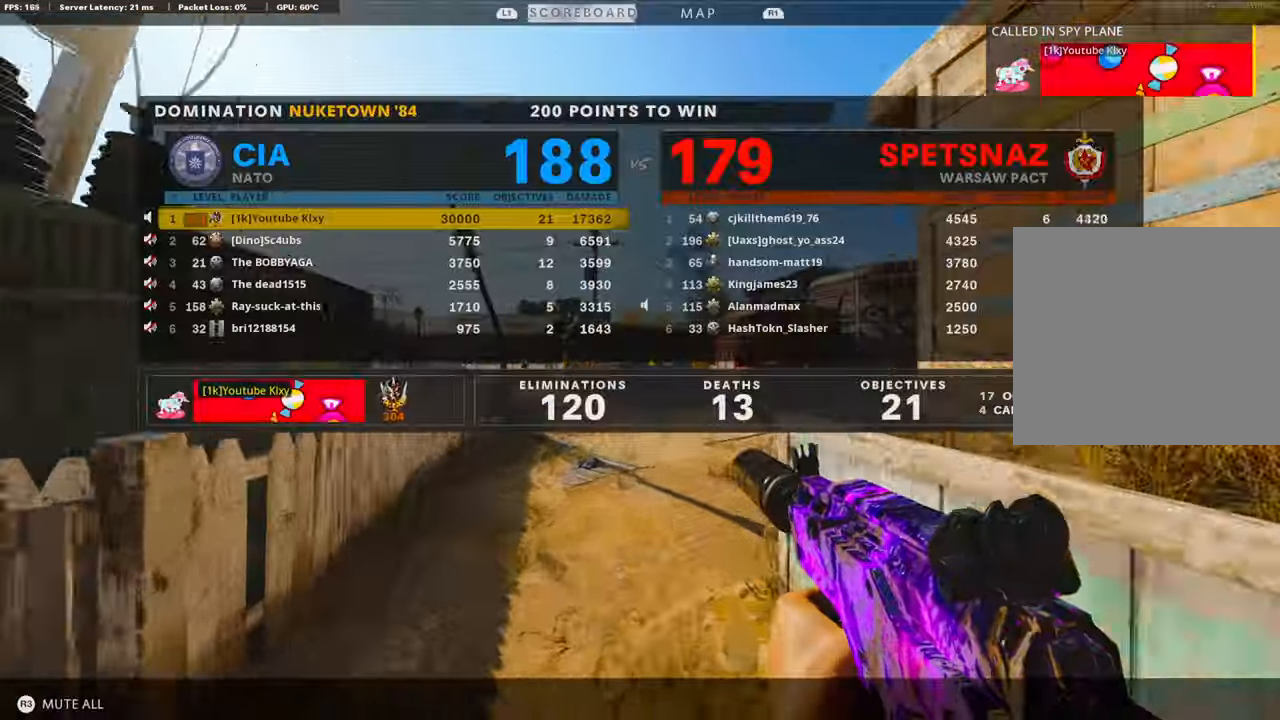
{"buttons": [], "left_stick": "up", "right_stick": "center", "events": [[217, "right_stick", "right"], [434, "right_stick", "center"]]}
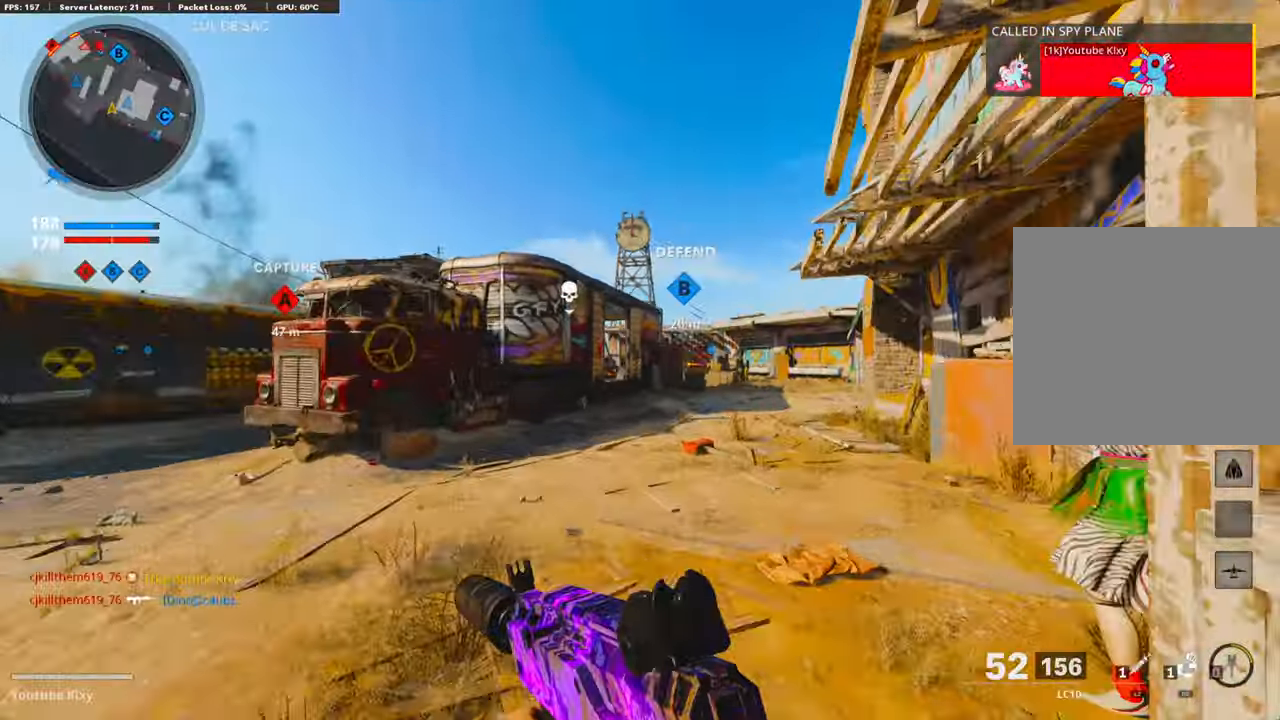
{"buttons": [], "left_stick": "up", "right_stick": "center", "events": []}
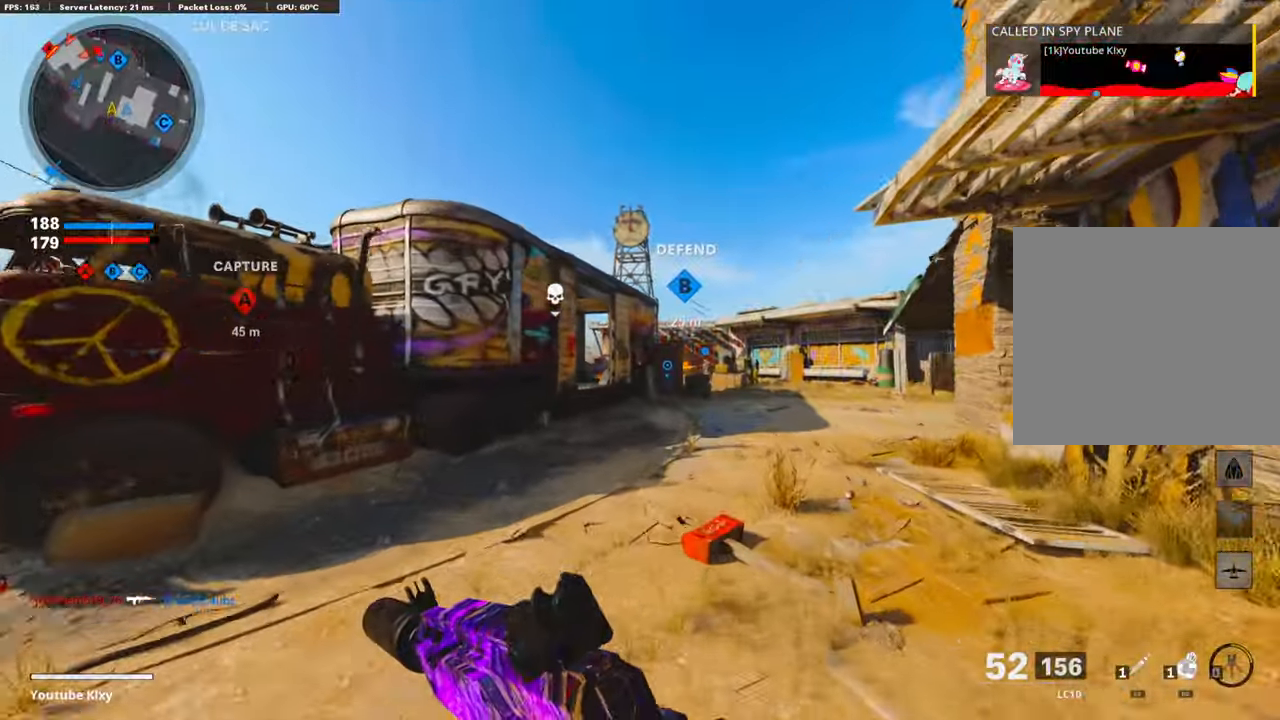
{"buttons": [], "left_stick": "up", "right_stick": "center", "events": [[200, "right_stick", "left"], [317, "right_stick", "center"]]}
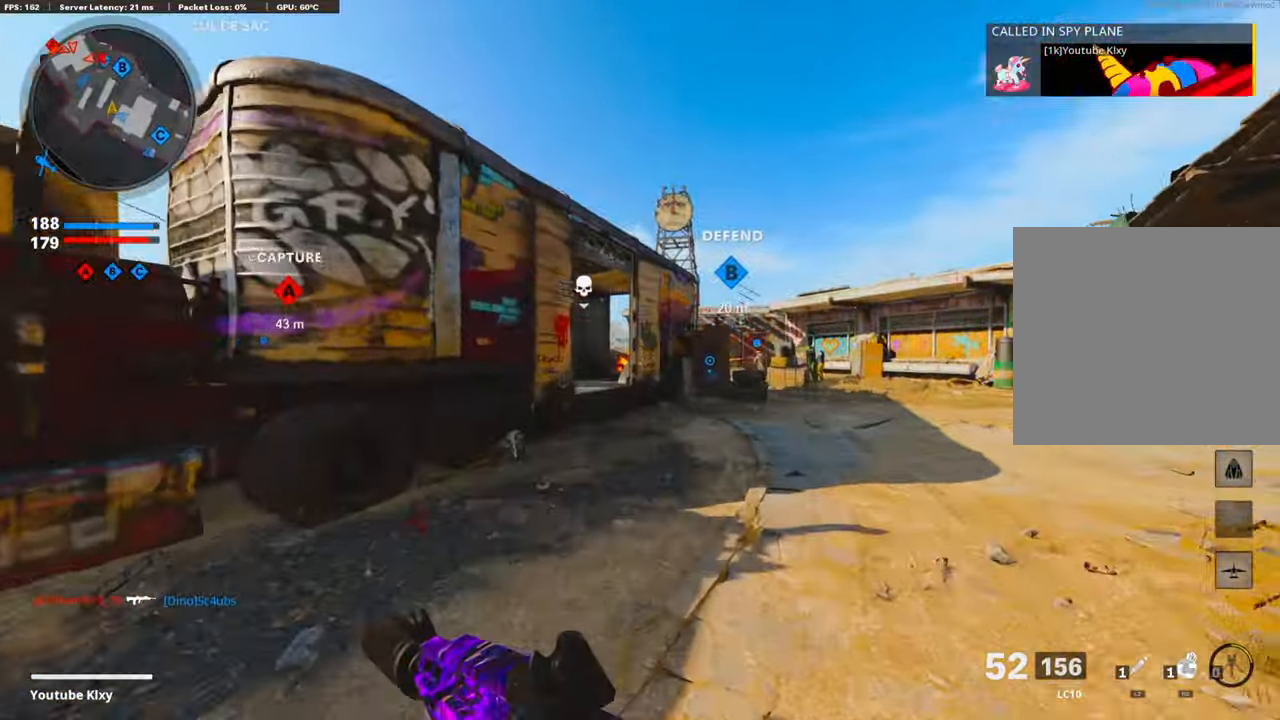
{"buttons": [], "left_stick": "up", "right_stick": "center", "events": [[284, "right_stick", "left"], [367, "right_stick", "center"]]}
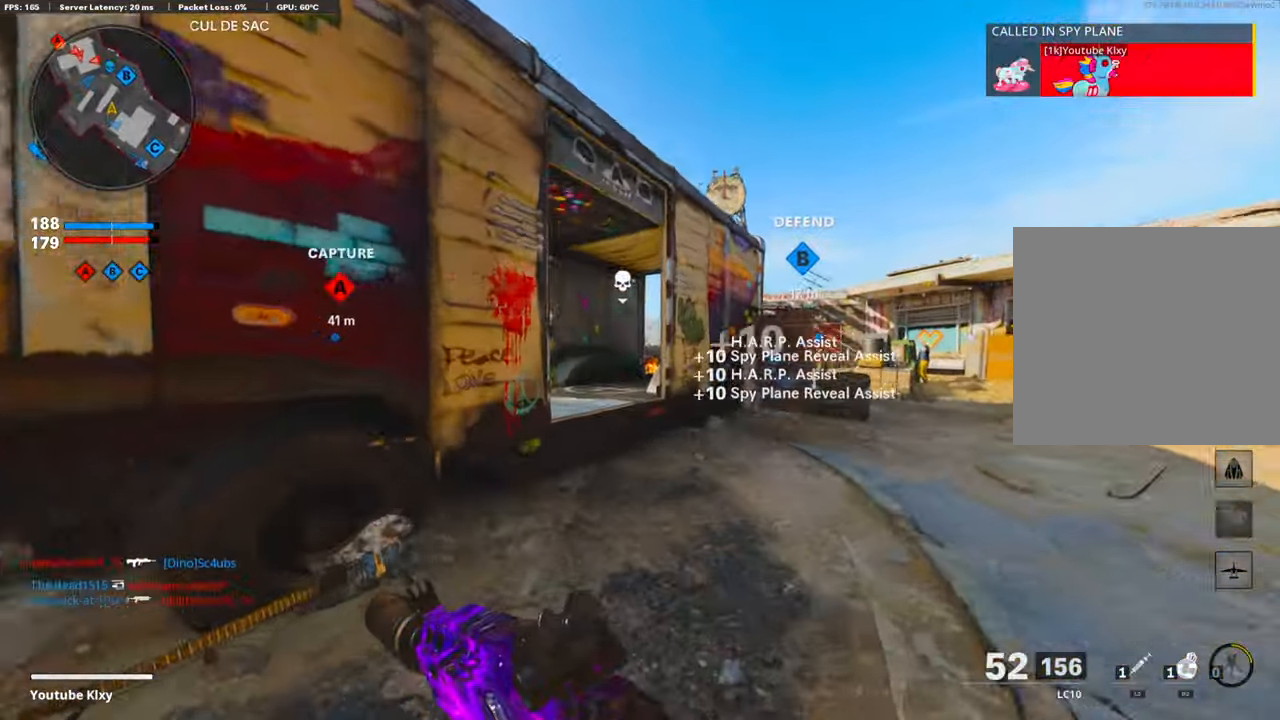
{"buttons": [], "left_stick": "up", "right_stick": "down-left", "events": [[317, "CROSS", "down"], [468, "CROSS", "up"], [468, "right_stick", "down-left"]]}